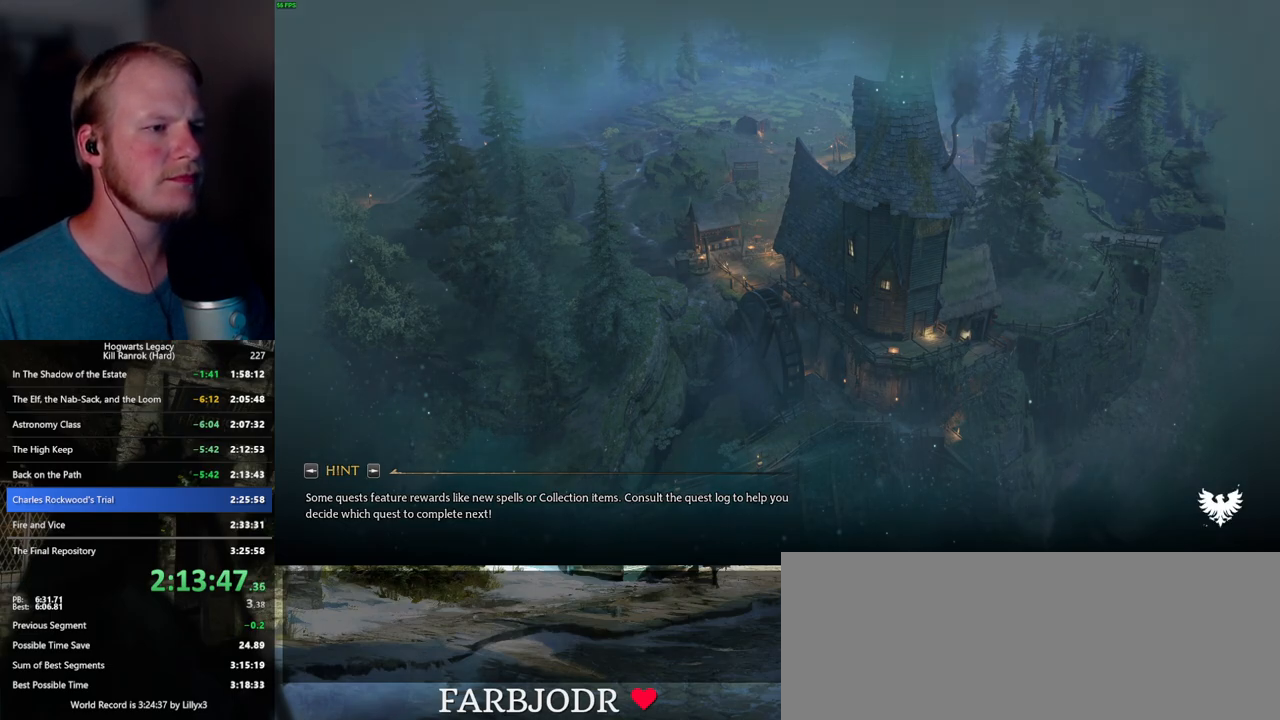
Gameplay with keyboard and mouse; each line is a JSON object with the keys and mouse buttons held at the frame after it. "events" lists presses ("down") and releases ("up") of ".", "/", "0", "1", "2", "3", "4", "5", "6", "7", "8", "9", "a", "alt_l", "alt_r", "b", "backslash", "backspace", "c", "caps_lock", "comma", "ctrl_l", "ctrl_r", "d", "e", "equals", "escape", "f", "f1", "f10", "f11", "f12", "f2", "f3", "f4", "f5", "f6", "f7", "f8", "f9", "g", "h", "i", "j", "k", "l", "lbracket", "m", "minus", "n", "o", "p", "q", "quote", "r", "rbracket", "return", "s", "semicolon", "shift_l", "shift_r", "space", "super_l", "super_r", "t", "tab", "tilde", "u", "v", "w", "x", "y", "z", "mouse_left", "mouse_wheel", "mouse_right", "mouse_mb4" and "mouse_mb5" between this image and that frame as [ms after this image, input, new state], when the widget could be followed in between. "mouse_left", "mouse_wheel", "mouse_right", "mouse_mb4", "mouse_mb5" = the "left", "wheel", "right", "mb4", "mb5" buttons of the "mouse" list. No other keys are recorded. "wheel" means that the mouse wheel is clicked or scrolled. Mouse movement is not recorded.
{"keys": ["tab"], "mouse": [], "events": [[267, "tab", "down"]]}
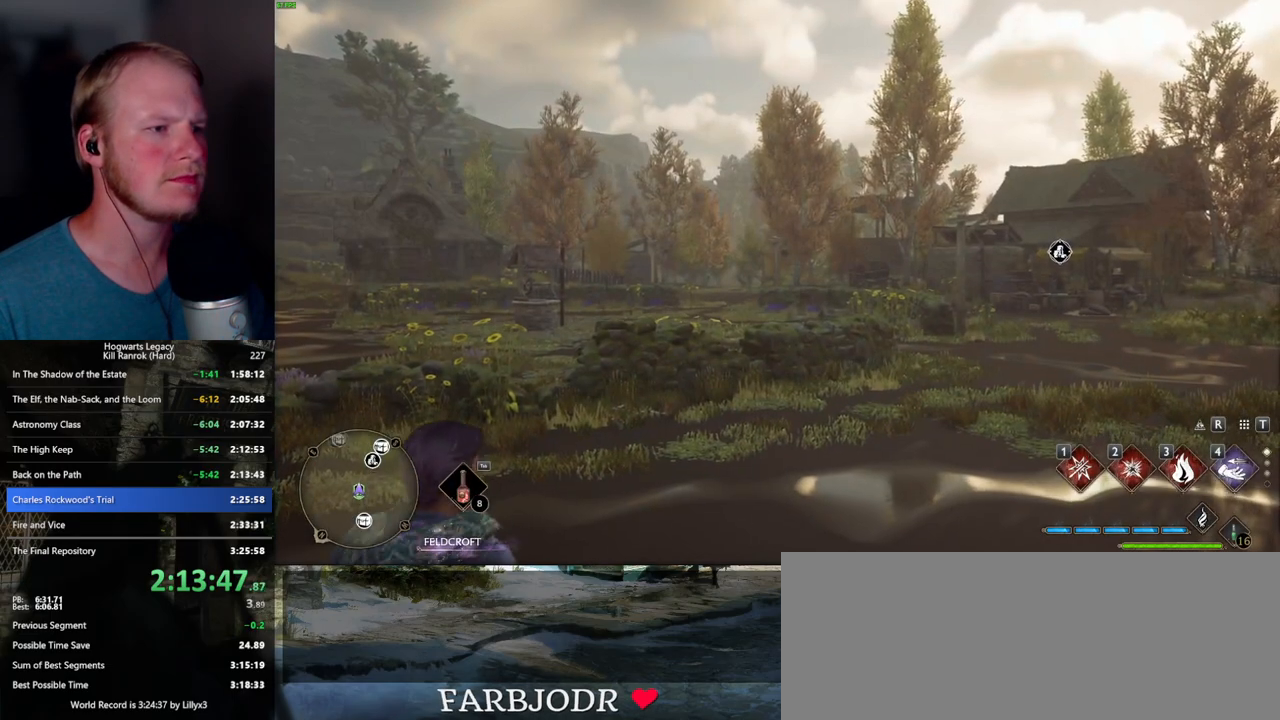
{"keys": ["tab"], "mouse": [], "events": [[17, "3", "down"], [117, "3", "up"]]}
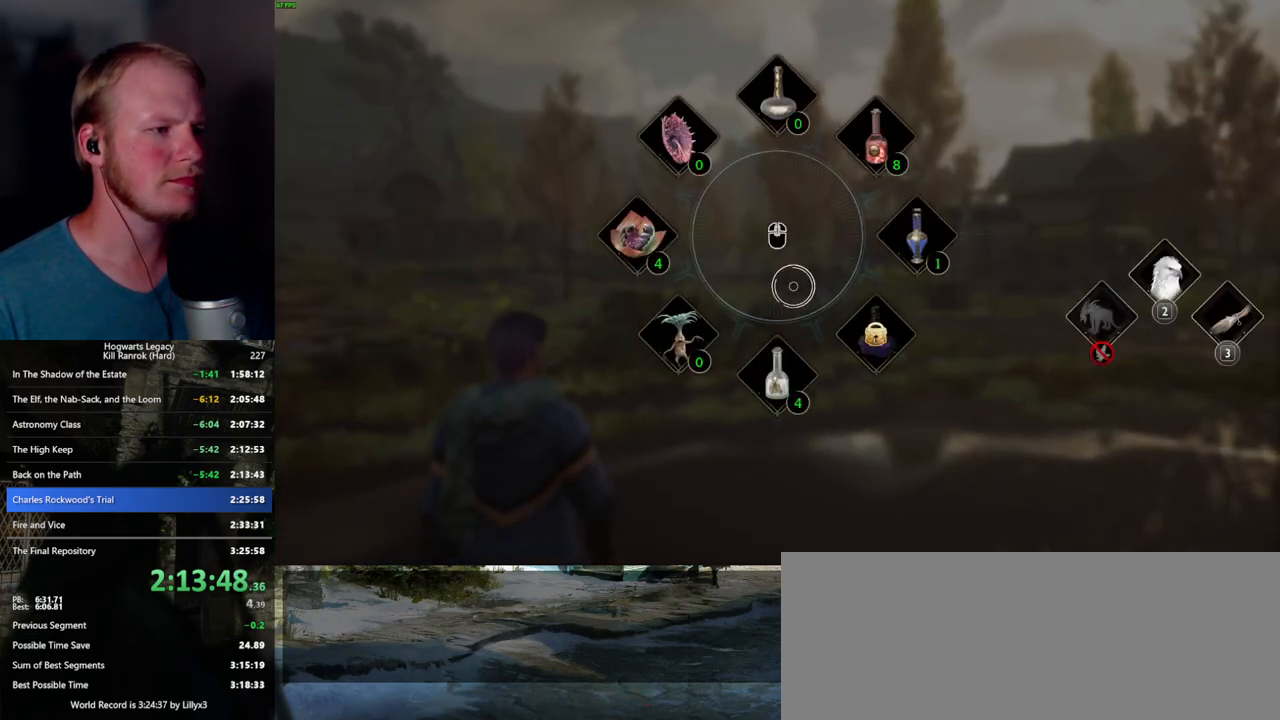
{"keys": ["d"], "mouse": [], "events": [[17, "3", "down"], [83, "3", "up"], [233, "tab", "up"], [283, "d", "down"]]}
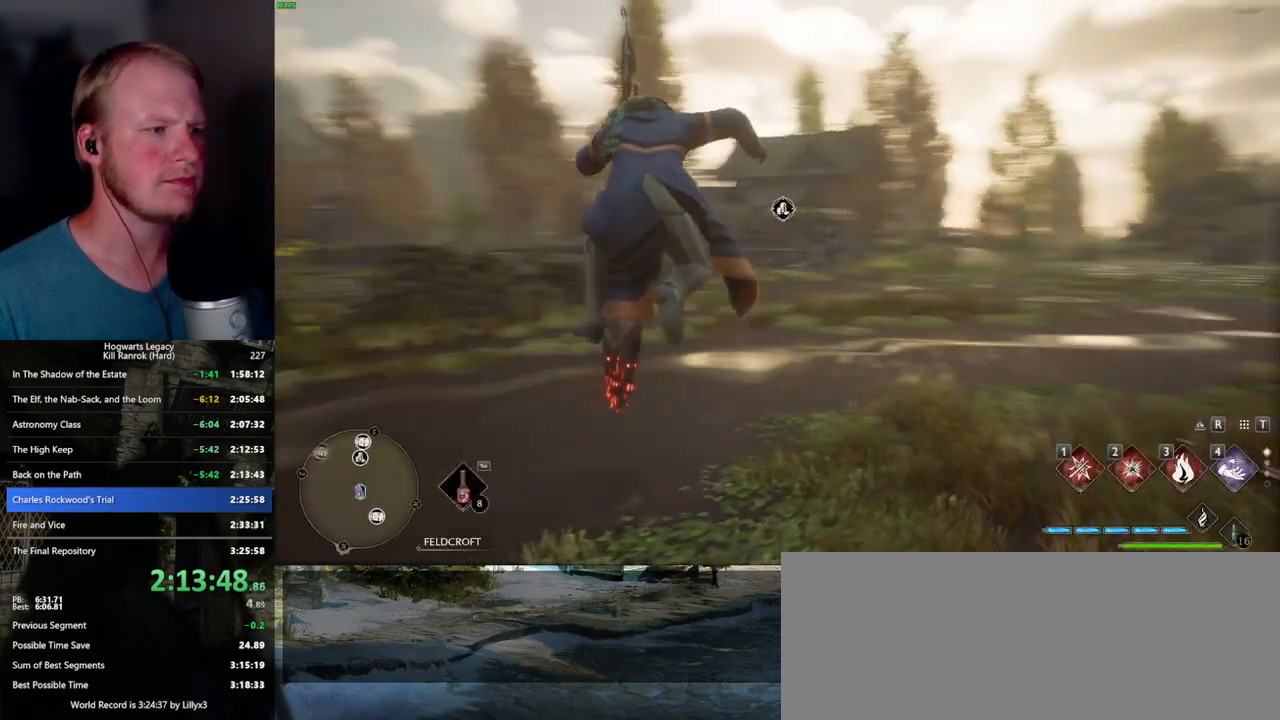
{"keys": ["d", "w"], "mouse": ["left"], "events": [[217, "w", "down"], [467, "mouse_left", "down"]]}
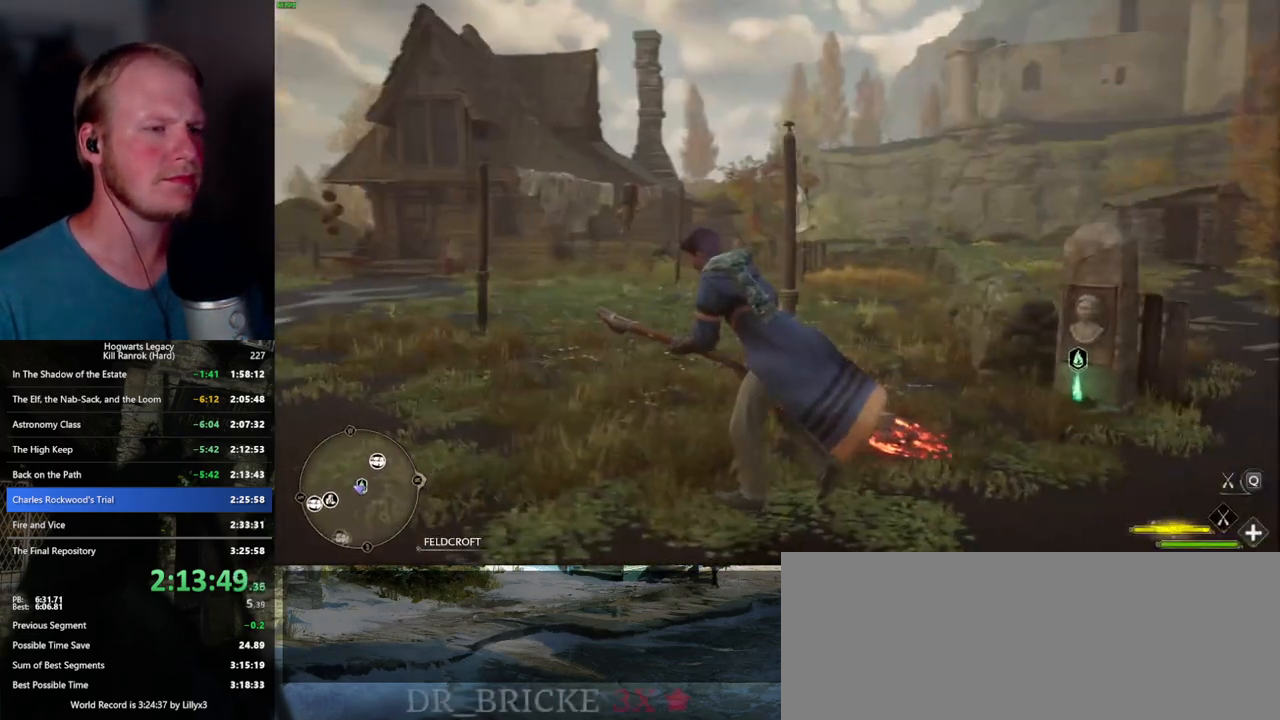
{"keys": ["d", "w"], "mouse": ["left"], "events": []}
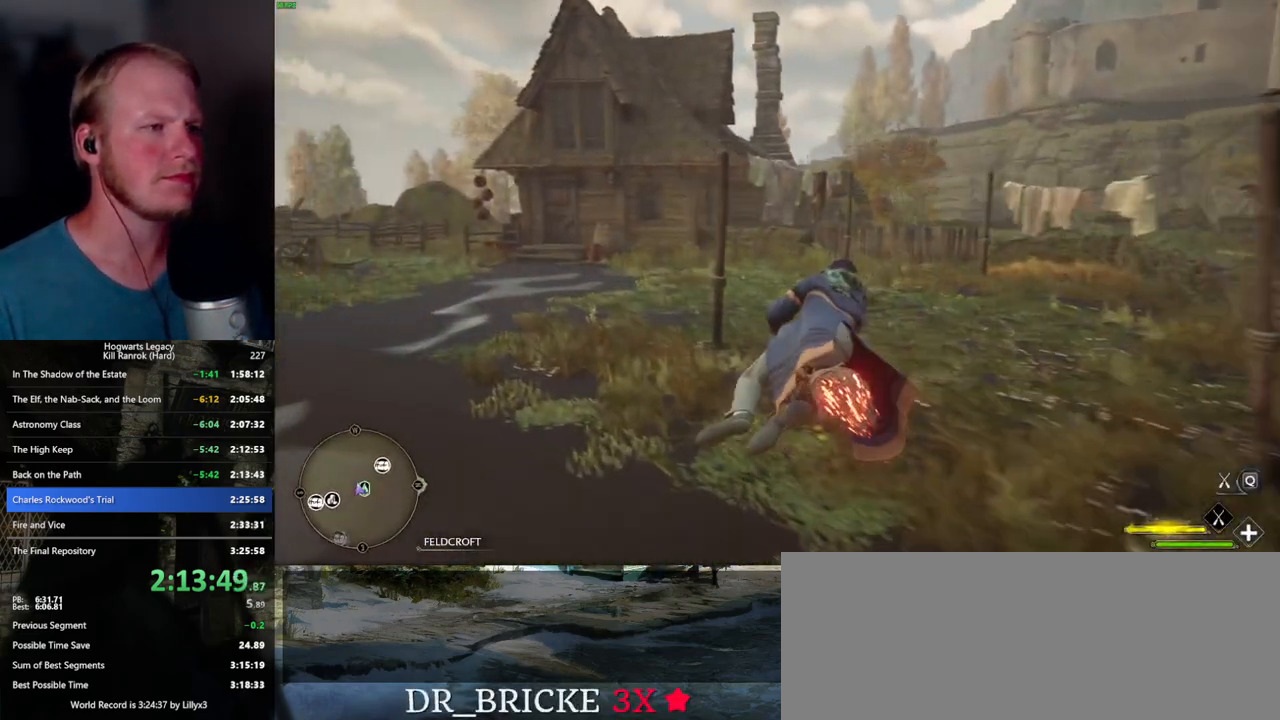
{"keys": ["w"], "mouse": ["left"], "events": [[117, "d", "up"]]}
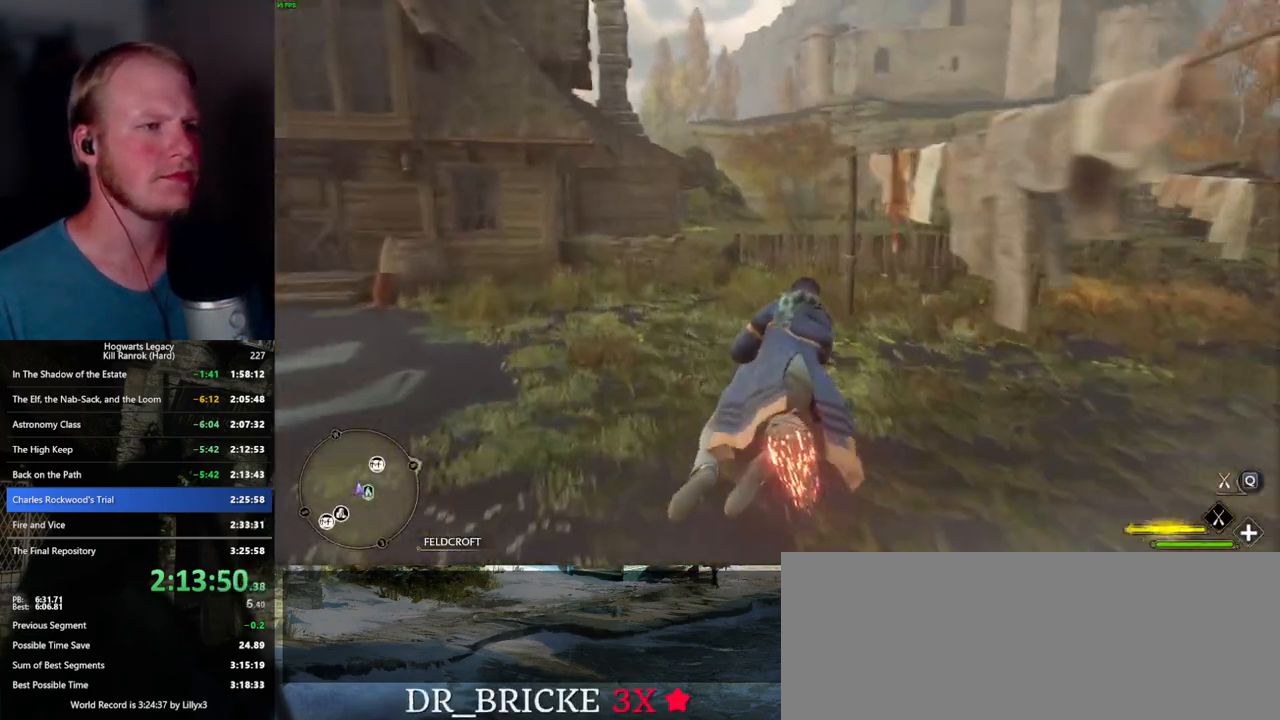
{"keys": ["w"], "mouse": ["left"], "events": [[17, "space", "down"], [300, "space", "up"]]}
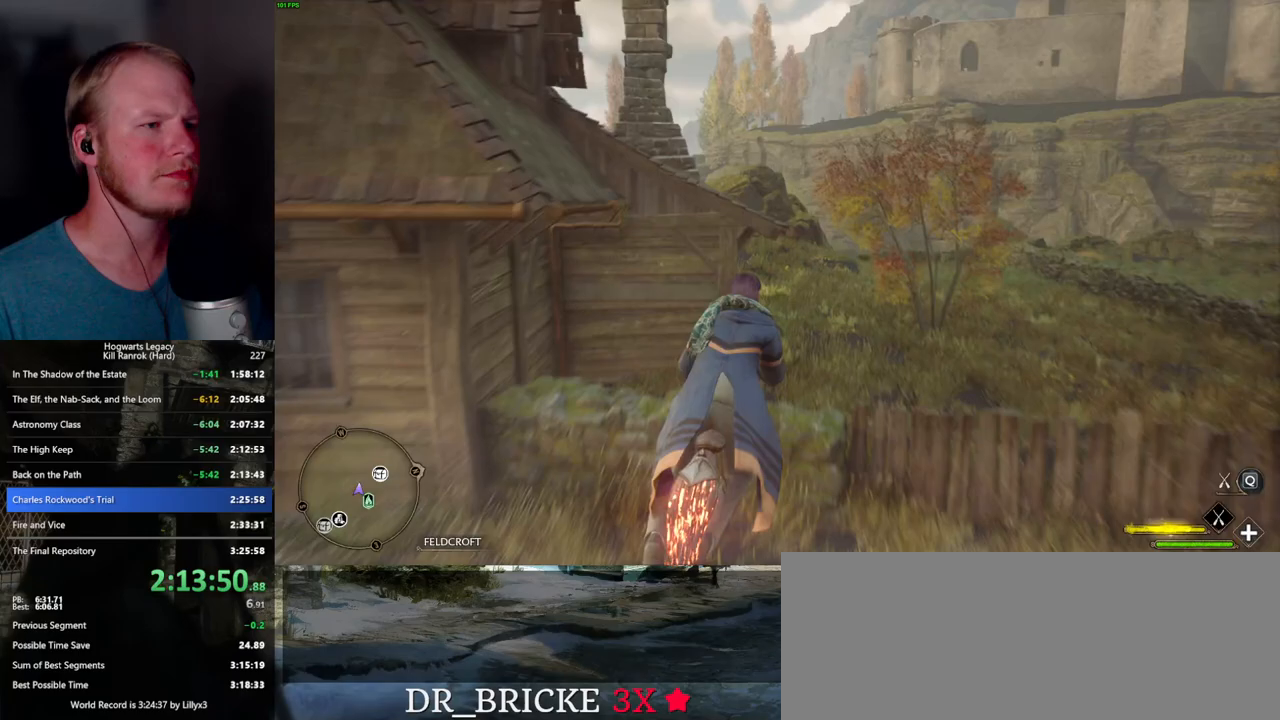
{"keys": ["a", "w"], "mouse": ["left"], "events": [[383, "a", "down"]]}
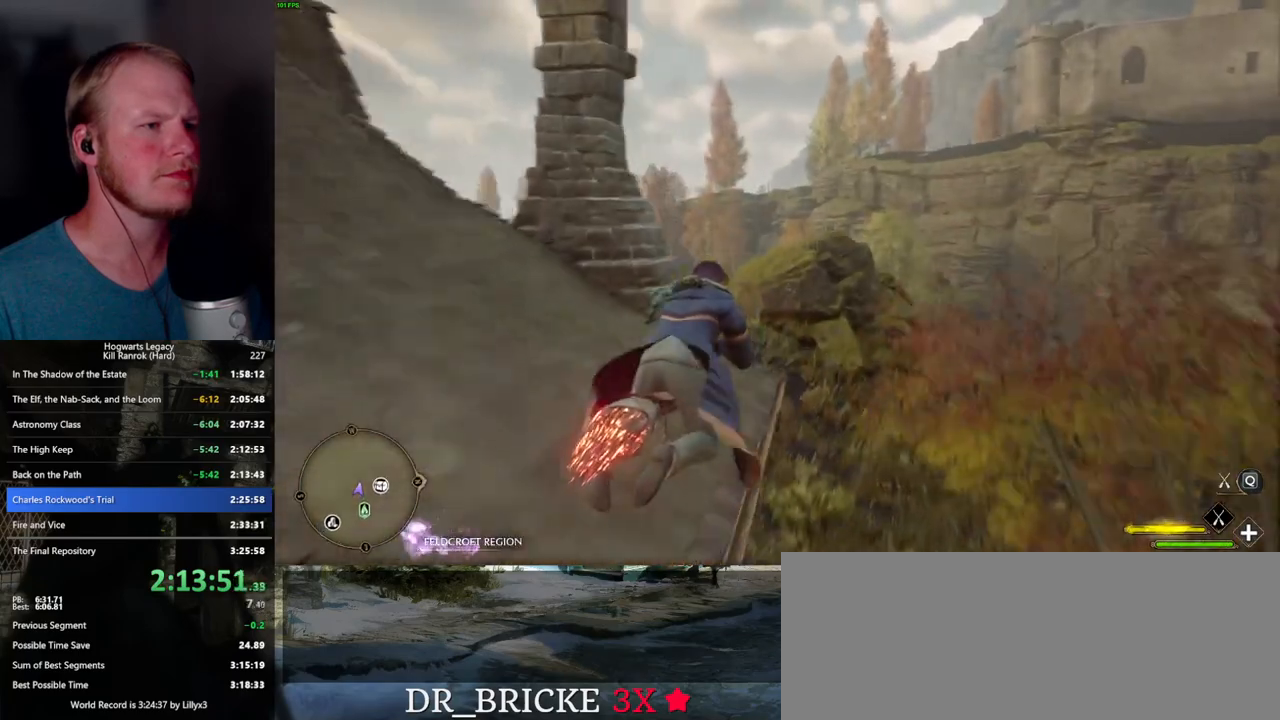
{"keys": ["w"], "mouse": ["left"], "events": [[67, "a", "up"]]}
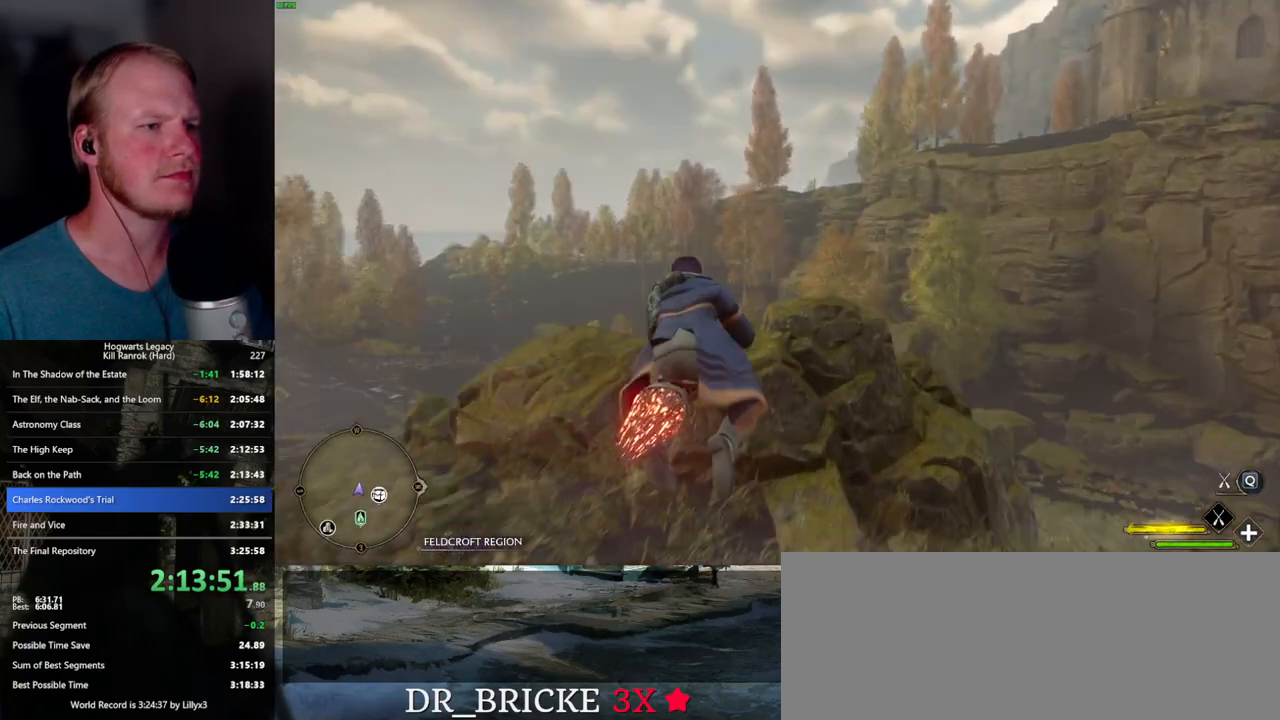
{"keys": ["ctrl_l", "w"], "mouse": ["left"], "events": [[283, "ctrl_l", "down"]]}
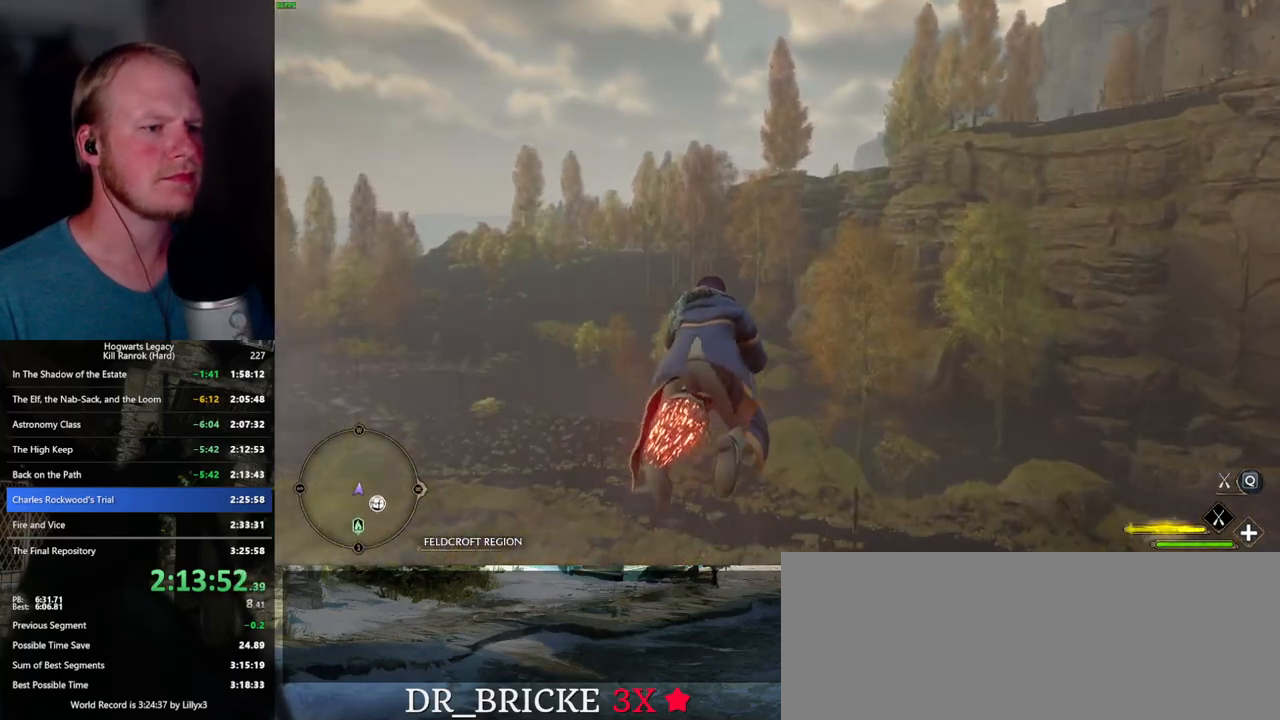
{"keys": ["ctrl_l", "w"], "mouse": ["left"], "events": []}
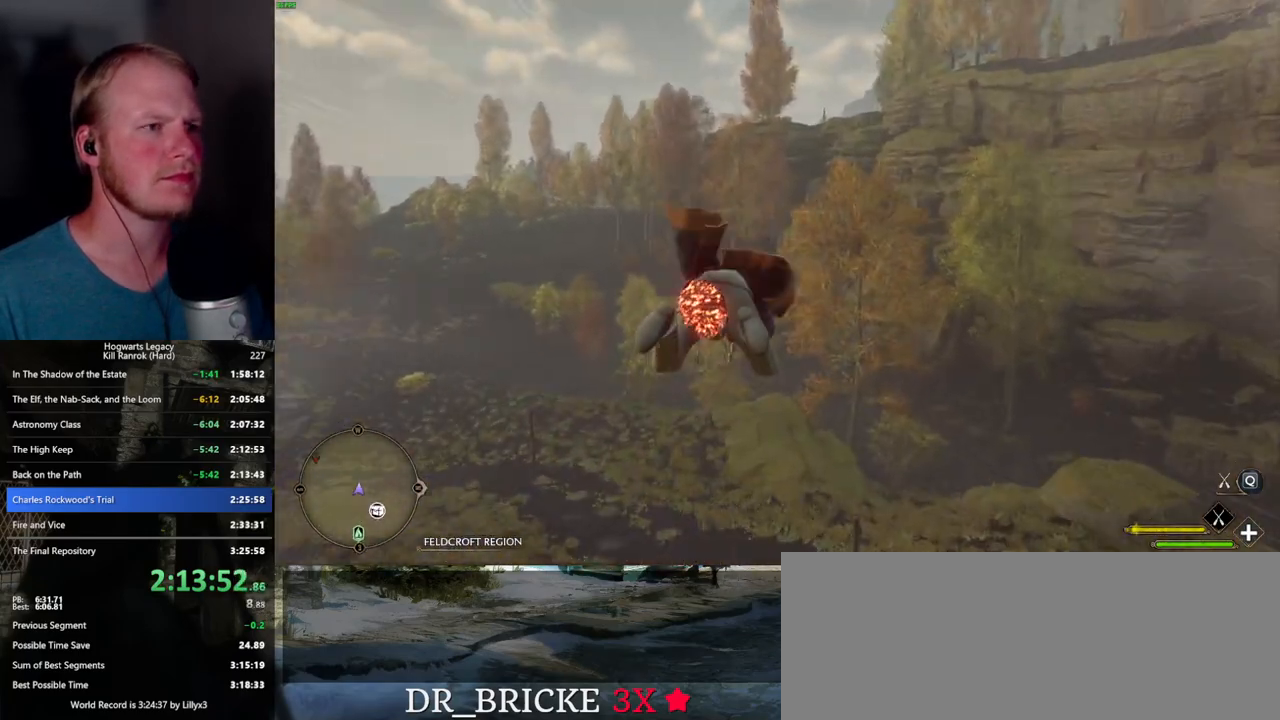
{"keys": ["ctrl_l", "w"], "mouse": ["left"], "events": []}
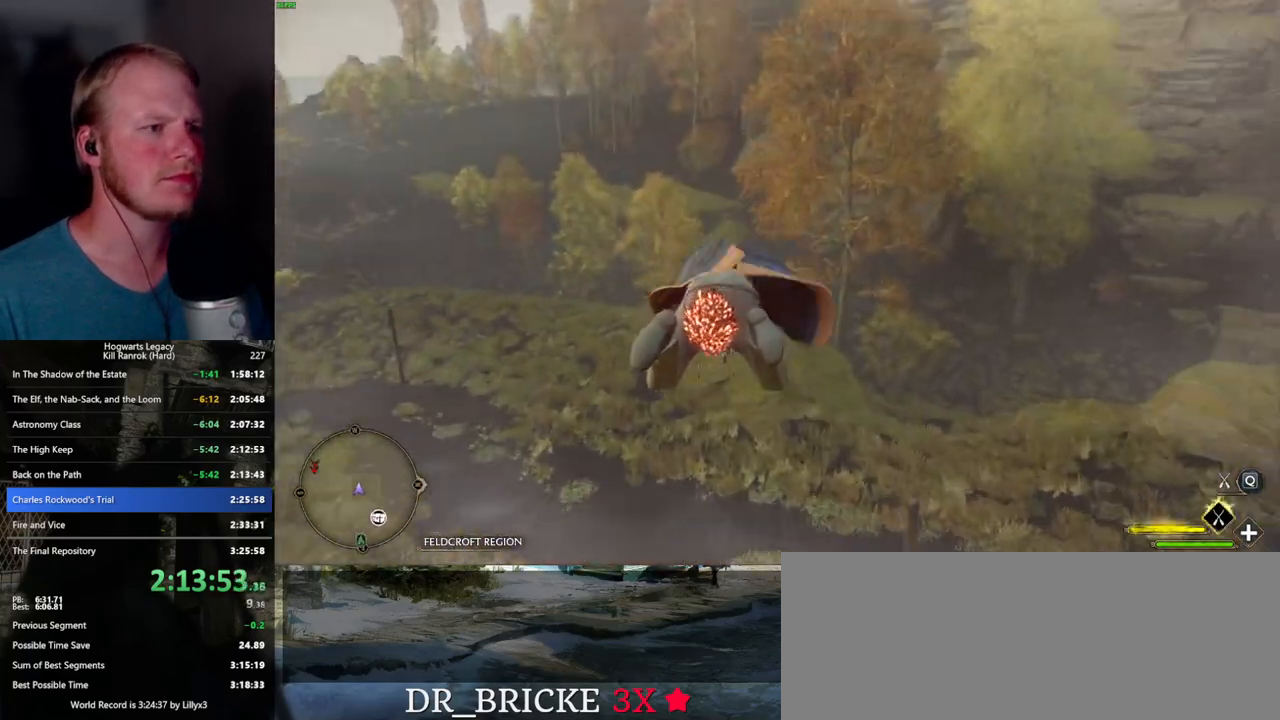
{"keys": ["w"], "mouse": ["left"], "events": [[200, "ctrl_l", "up"]]}
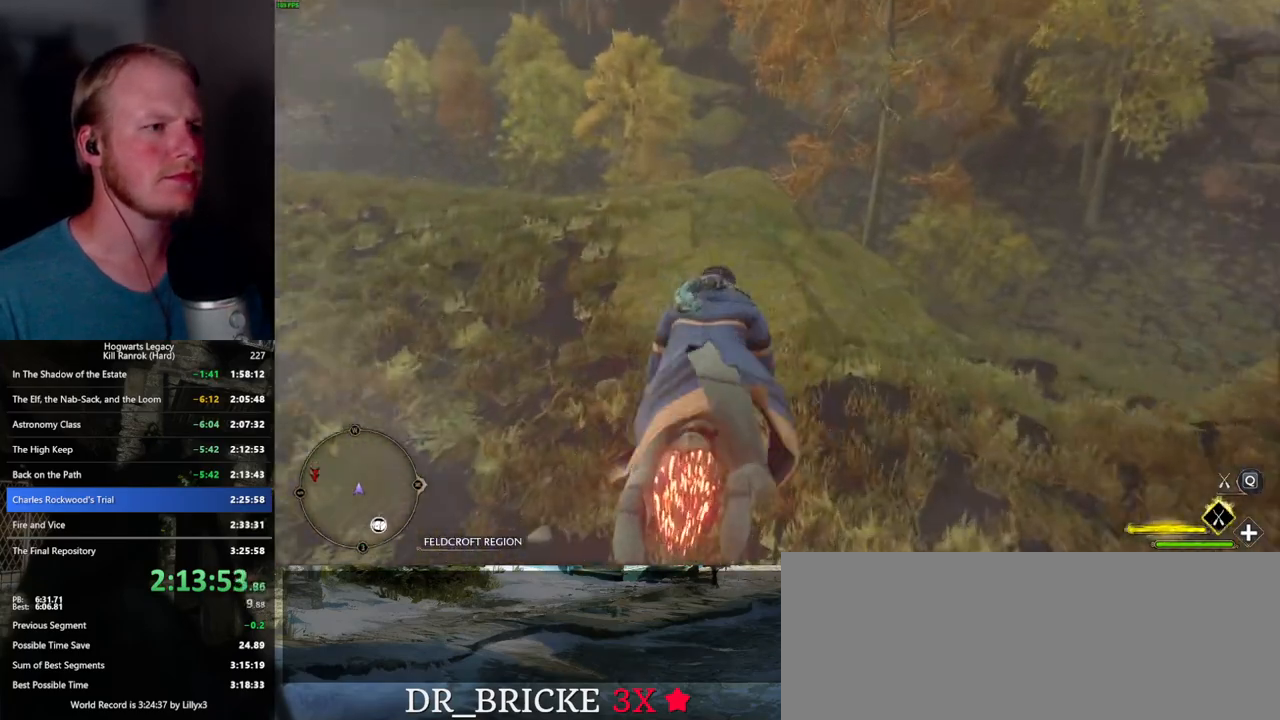
{"keys": ["w"], "mouse": ["left"], "events": []}
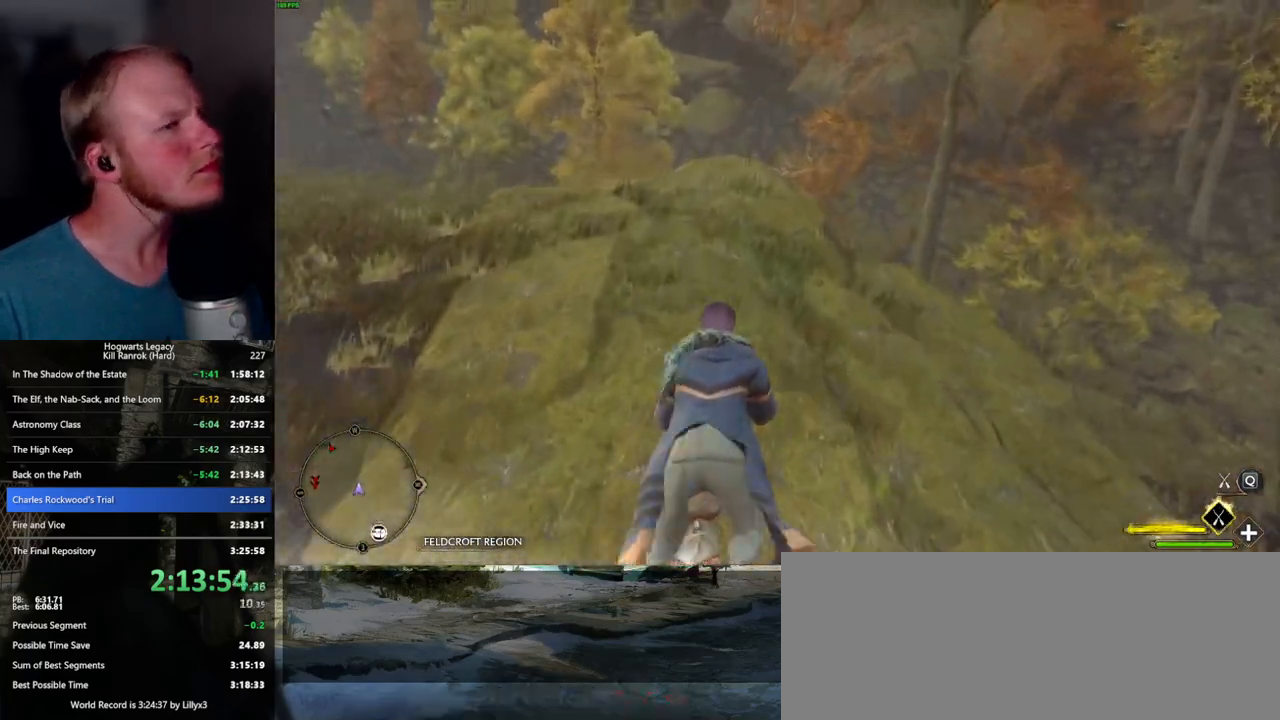
{"keys": ["w"], "mouse": ["left"], "events": [[117, "space", "down"], [233, "space", "up"]]}
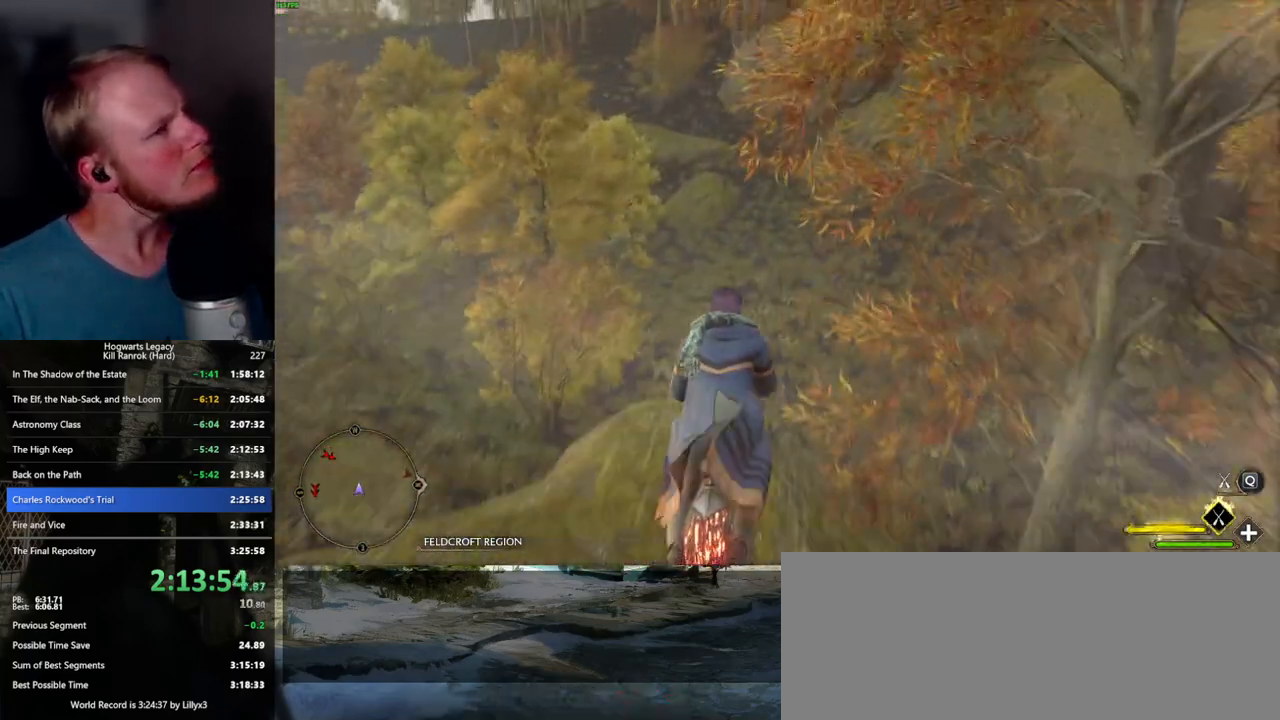
{"keys": ["space", "w"], "mouse": ["left"], "events": [[50, "space", "down"], [300, "space", "up"], [433, "space", "down"]]}
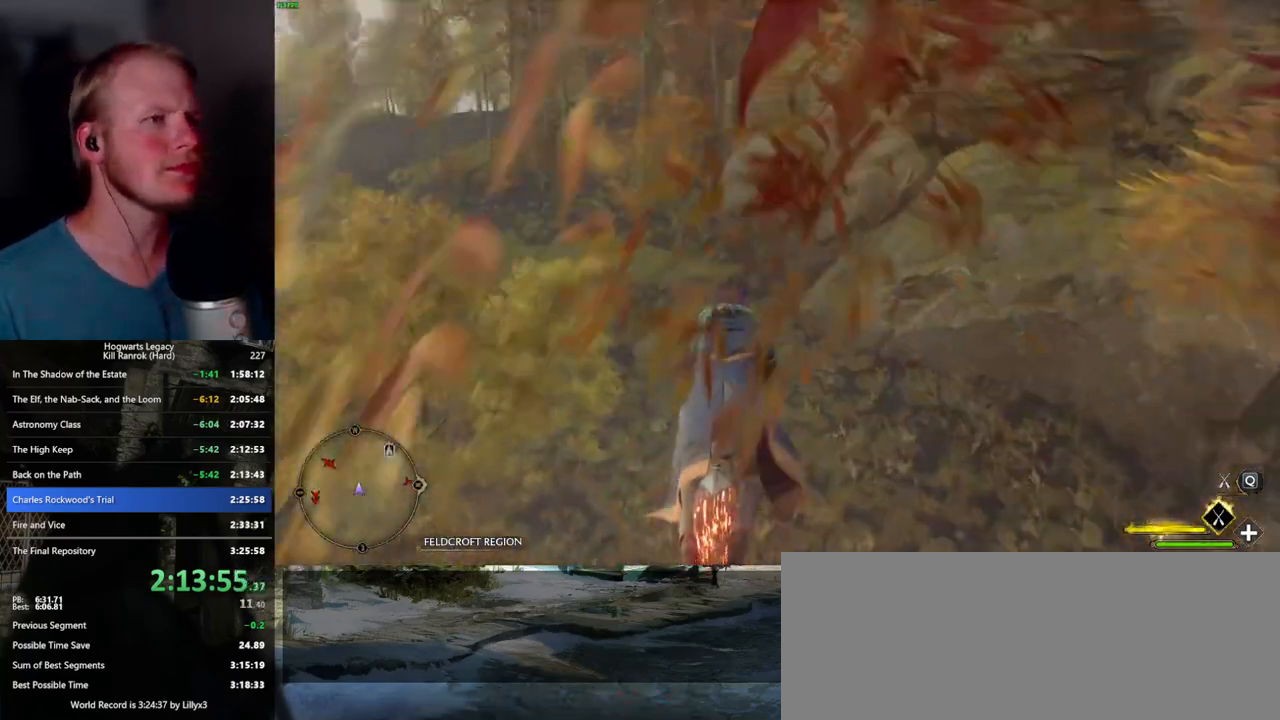
{"keys": ["w"], "mouse": ["left"], "events": [[33, "space", "up"], [150, "space", "down"], [250, "space", "up"], [367, "space", "down"], [433, "space", "up"]]}
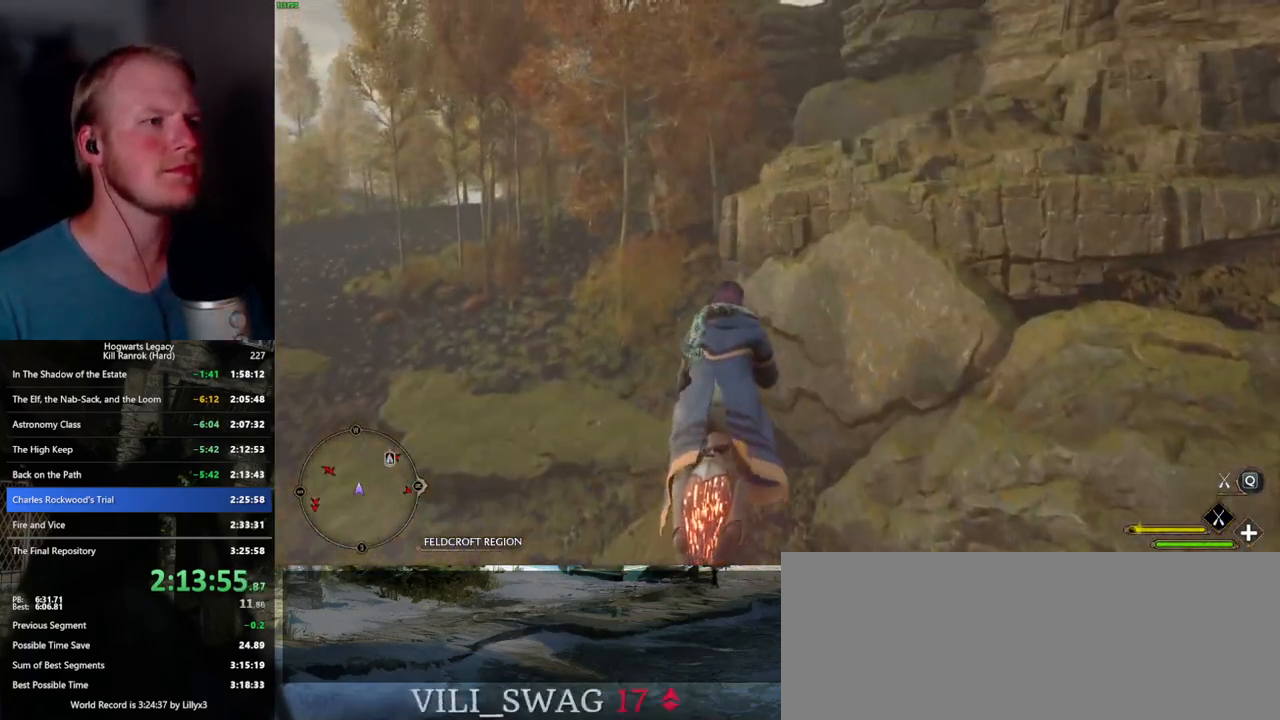
{"keys": ["w"], "mouse": ["left"], "events": [[133, "space", "down"], [200, "space", "up"], [250, "space", "down"], [500, "space", "up"]]}
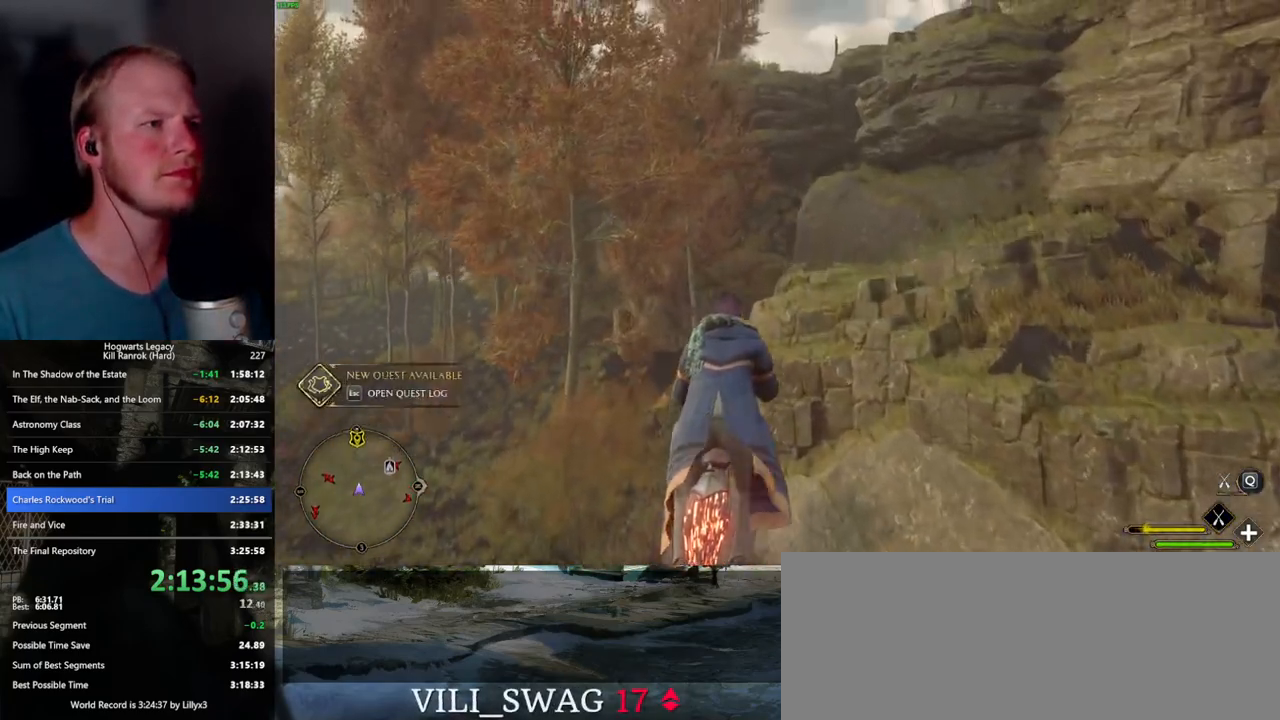
{"keys": ["space", "w"], "mouse": ["left"], "events": [[117, "space", "down"], [200, "space", "up"], [467, "space", "down"]]}
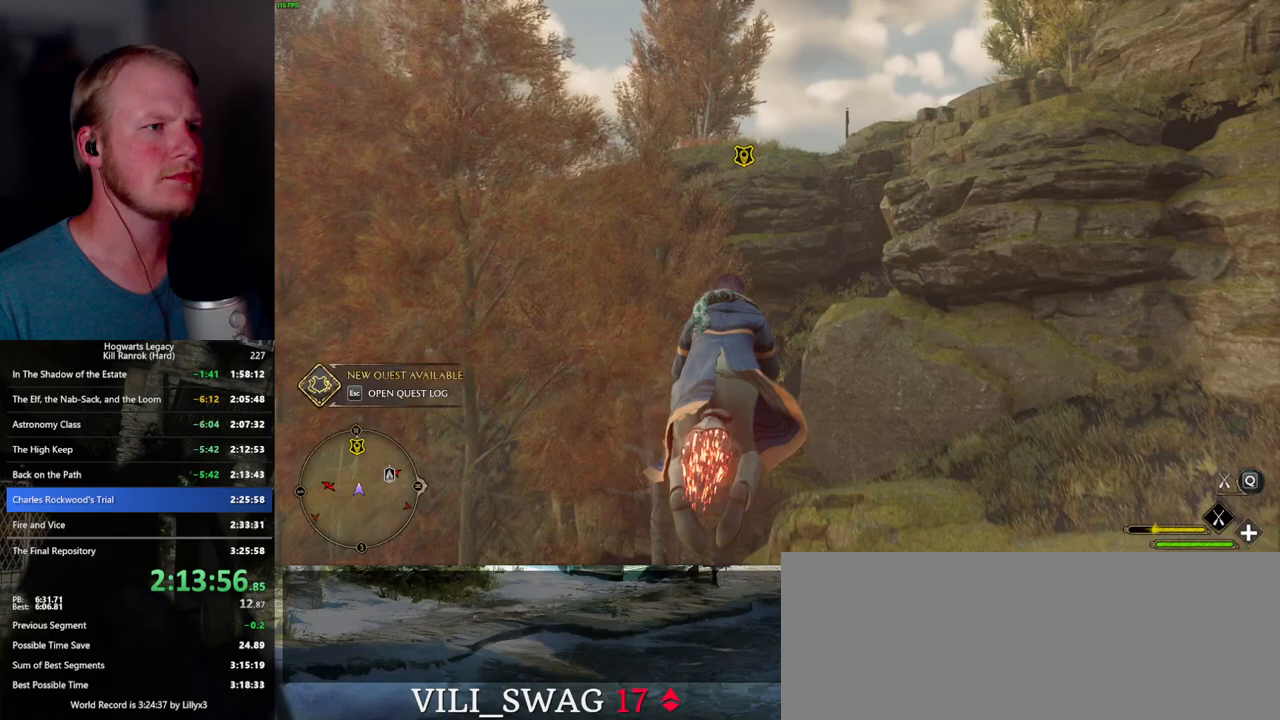
{"keys": ["w"], "mouse": ["left"], "events": [[67, "space", "up"], [200, "space", "down"], [300, "space", "up"]]}
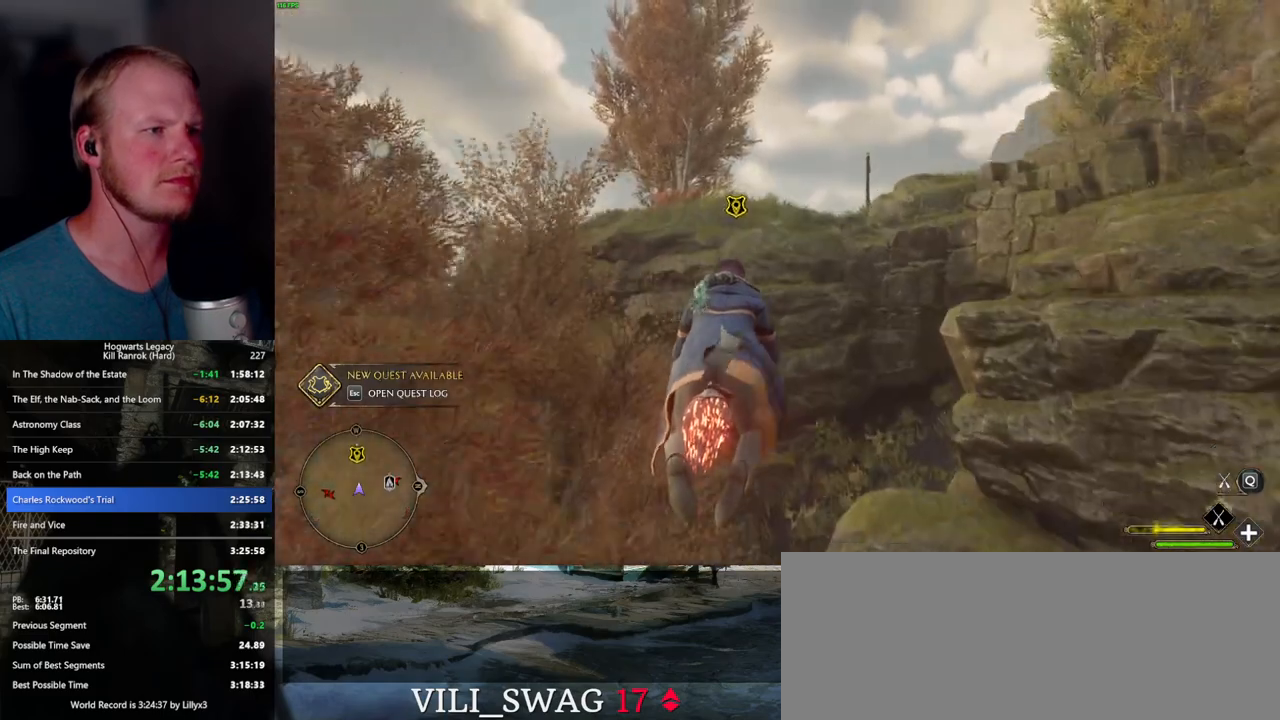
{"keys": ["w"], "mouse": ["left"], "events": [[33, "space", "down"], [167, "space", "up"]]}
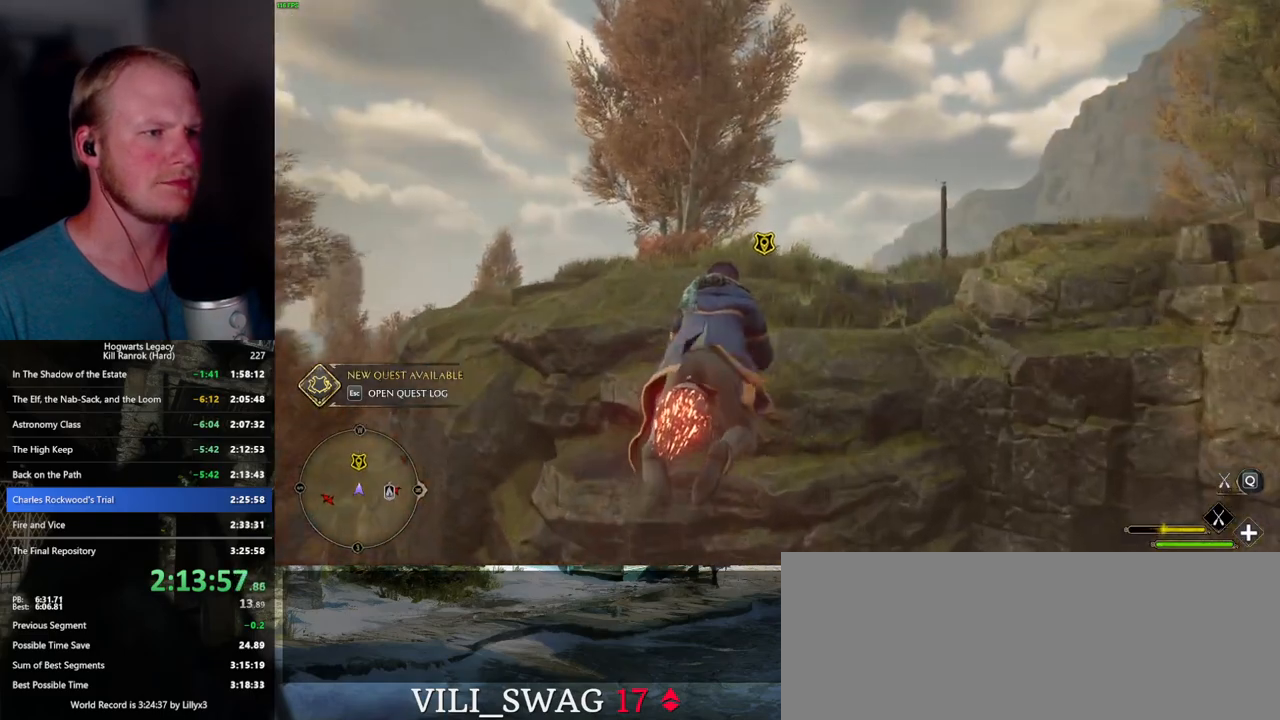
{"keys": ["w"], "mouse": ["left"], "events": []}
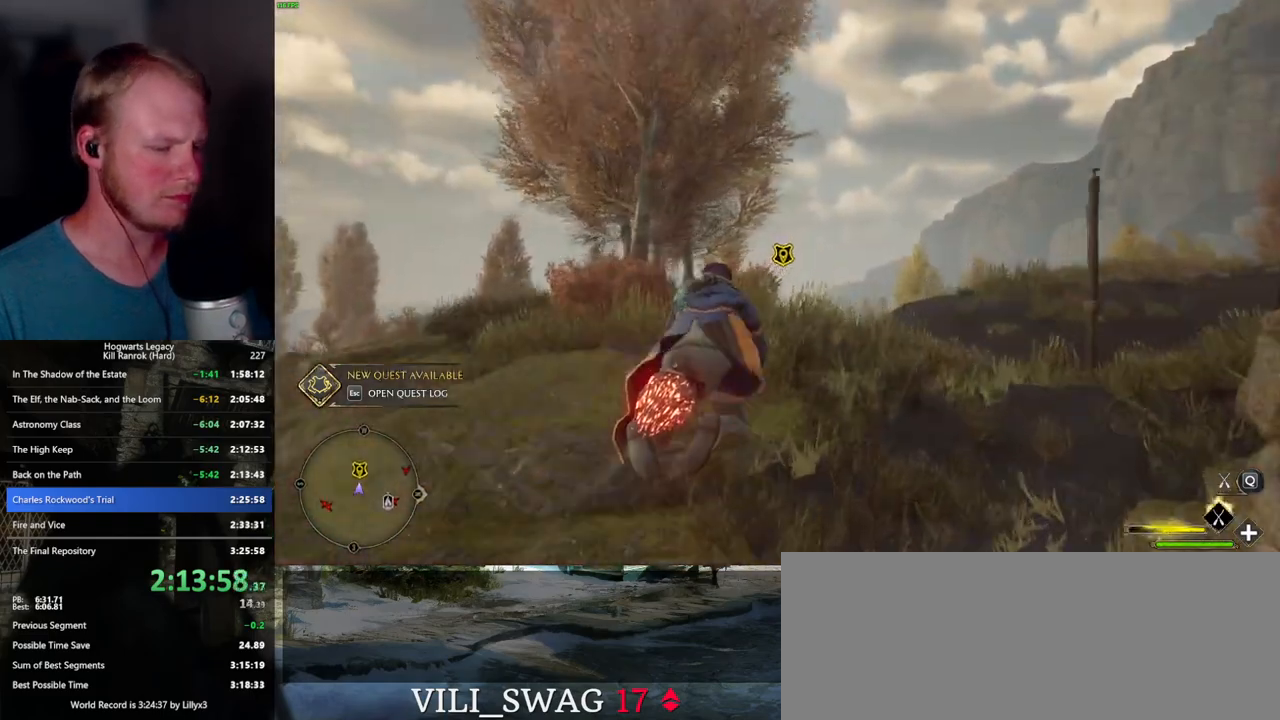
{"keys": ["ctrl_l", "w"], "mouse": ["left"], "events": [[283, "ctrl_l", "down"]]}
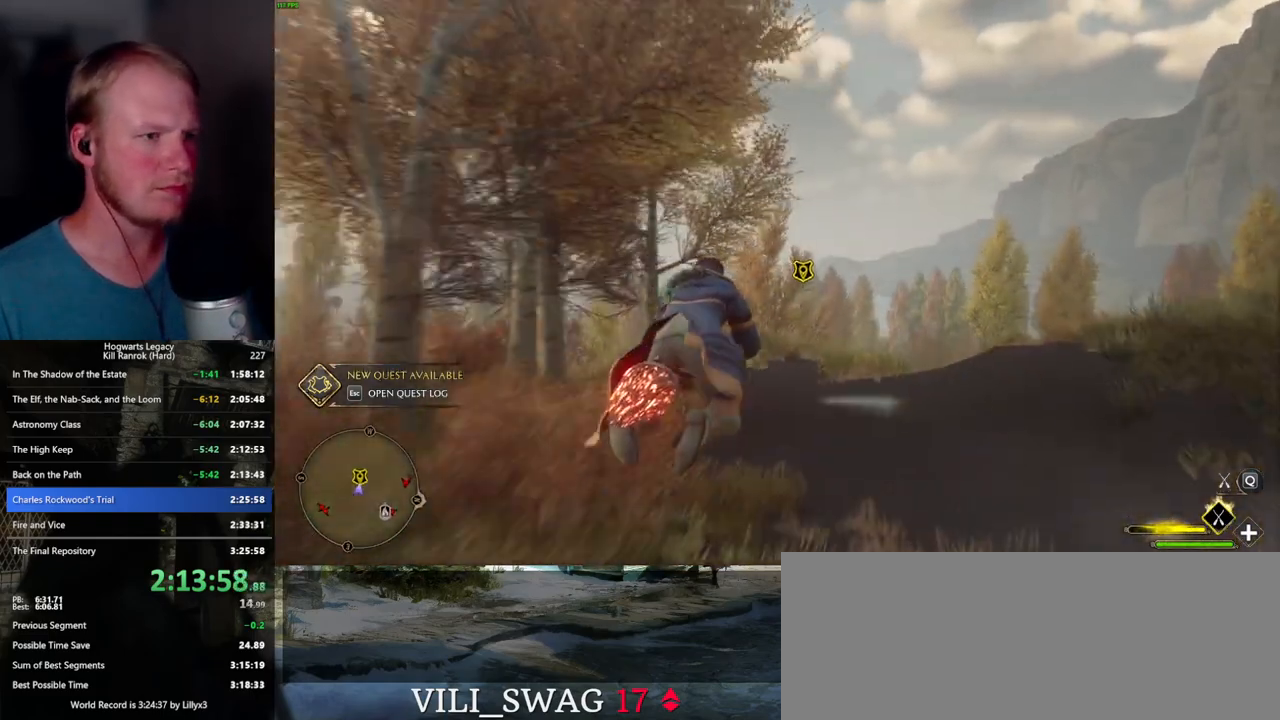
{"keys": ["w"], "mouse": [], "events": [[350, "b", "down"], [417, "mouse_left", "up"], [433, "ctrl_l", "up"], [450, "b", "up"]]}
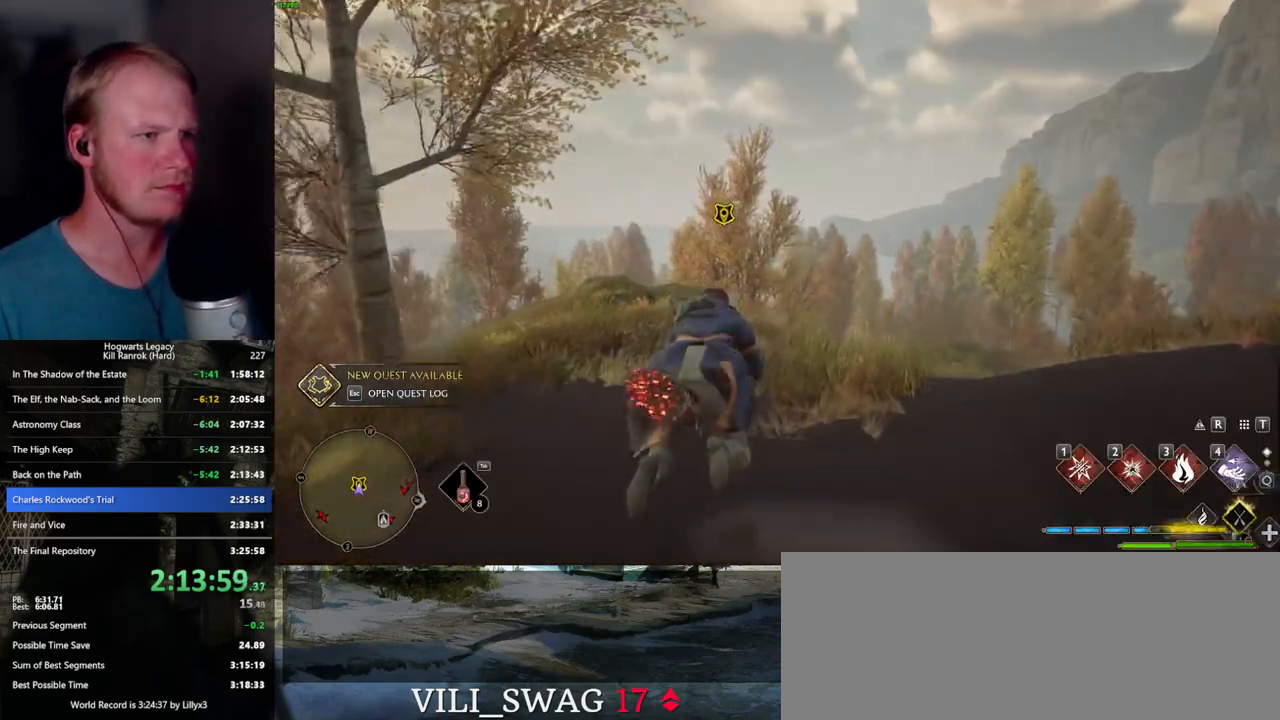
{"keys": ["w"], "mouse": [], "events": [[50, "f", "down"], [150, "f", "up"], [233, "f", "down"], [300, "f", "up"], [383, "f", "down"], [450, "f", "up"]]}
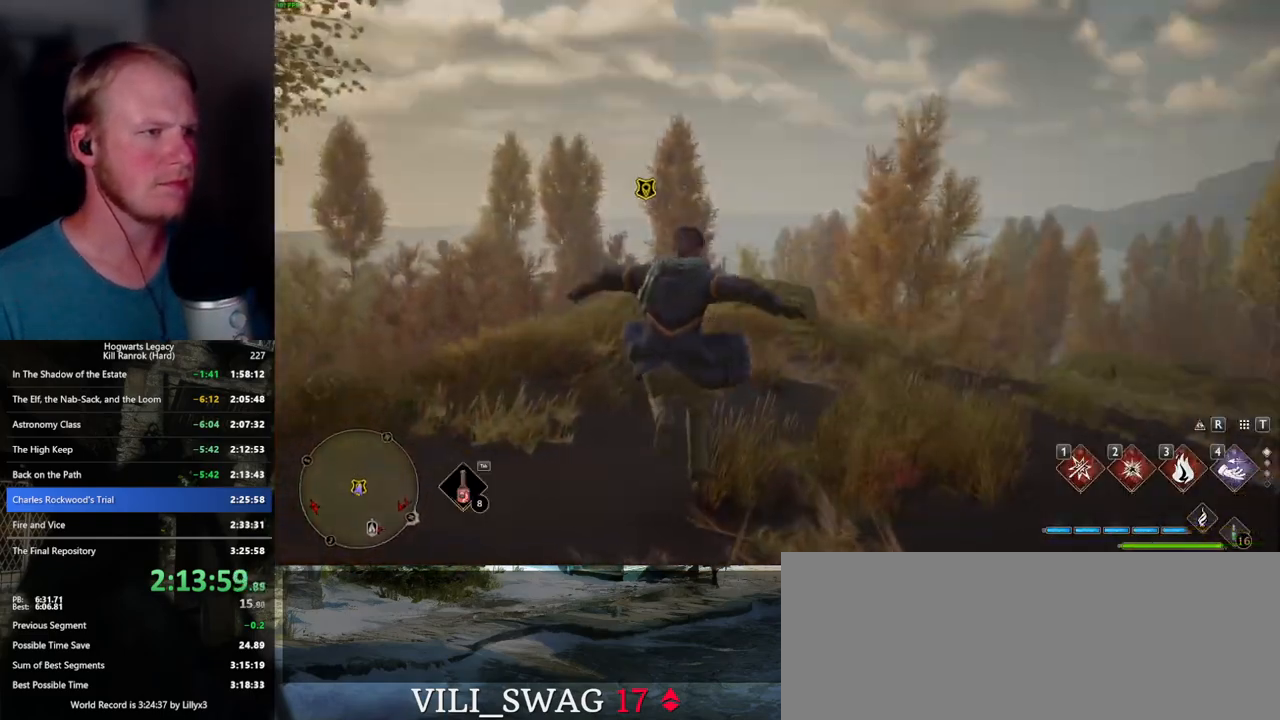
{"keys": [], "mouse": [], "events": [[17, "f", "down"], [100, "w", "up"], [117, "f", "up"]]}
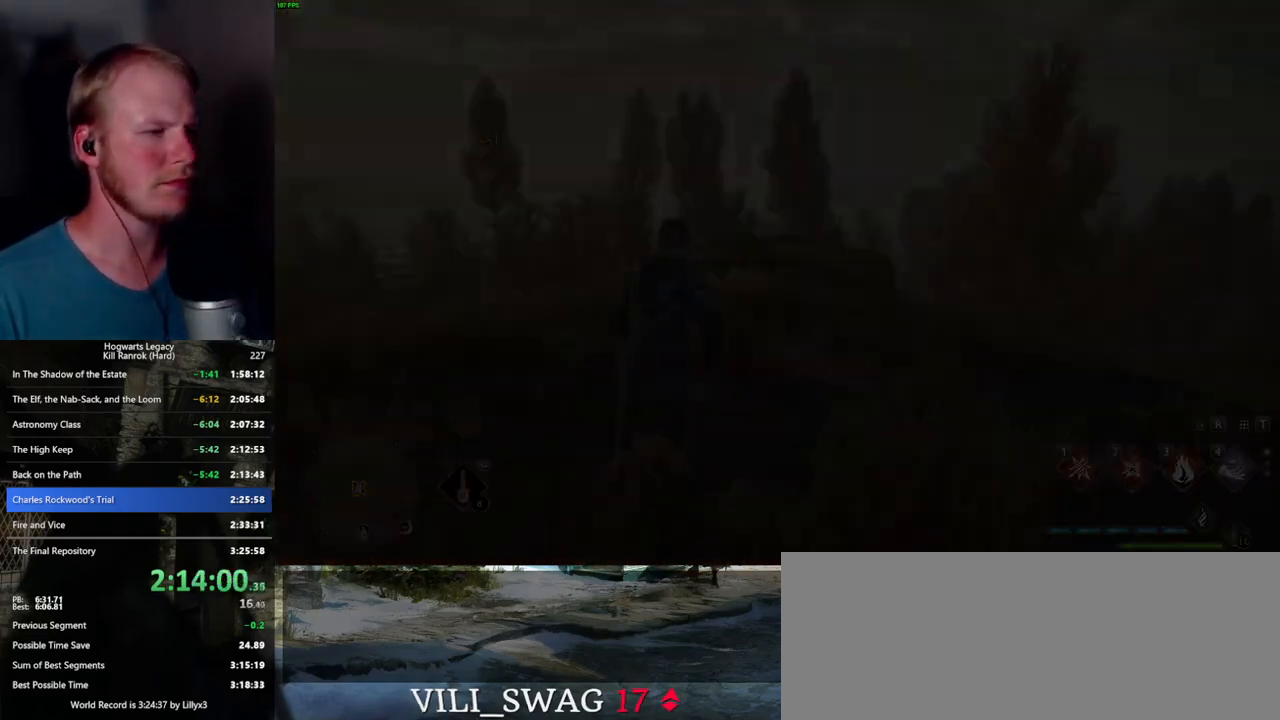
{"keys": [], "mouse": [], "events": []}
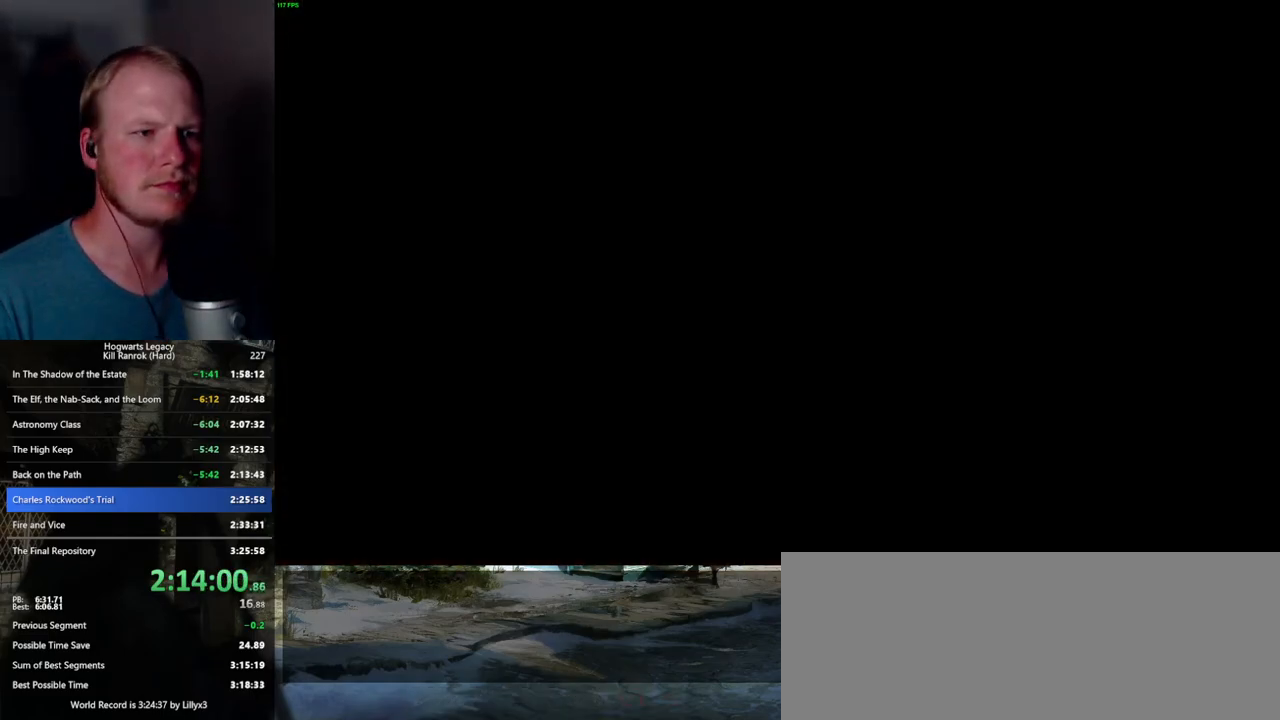
{"keys": [], "mouse": [], "events": [[133, "mouse_wheel", "down"], [200, "mouse_wheel", "up"]]}
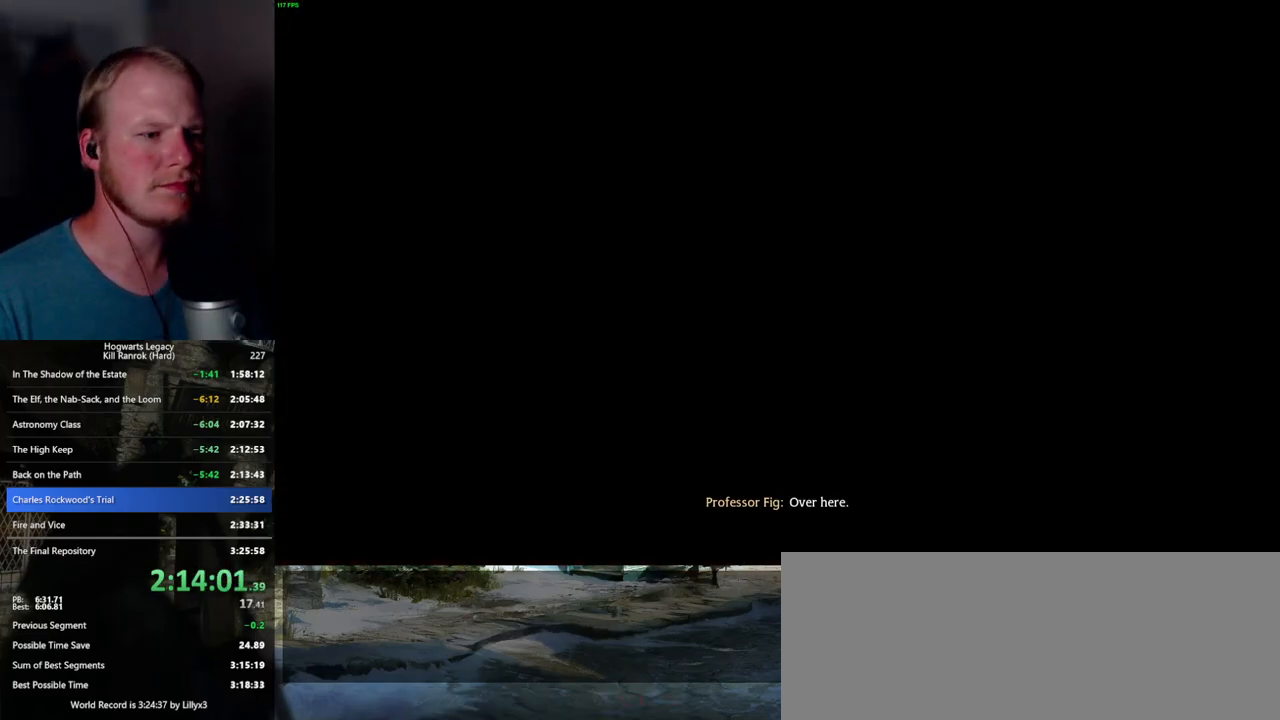
{"keys": [], "mouse": [], "events": []}